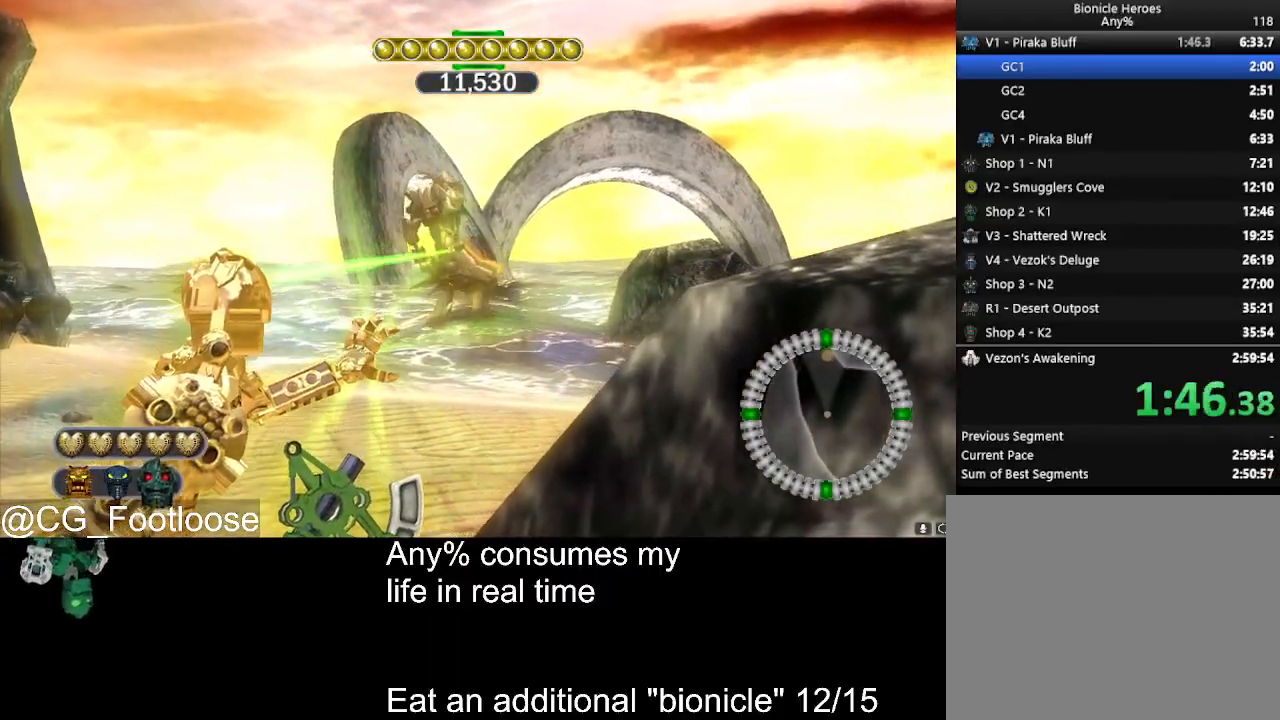
Gameplay with keyboard and mouse; each line is a JSON object with the keys and mouse buttons held at the frame after it. "events" lists presses ("down") and releases ("up") of "1", "a", "d", "down", "escape", "left", "q", "return", "right", "s", "space", "up", "w", "mouse_left", "mouse_wheel_up" and "mouse_wheel_down" between this image and that frame as [ms after this image, input, new state], when the widget could be followed in between. "mouse_left", "mouse_wheel_up", "mouse_wheel_down" = the "left", "wheel_up", "wheel_down" buttons of the "mouse" list. No other keys are recorded. Not read: mouse_move.
{"keys": [], "mouse": [], "events": []}
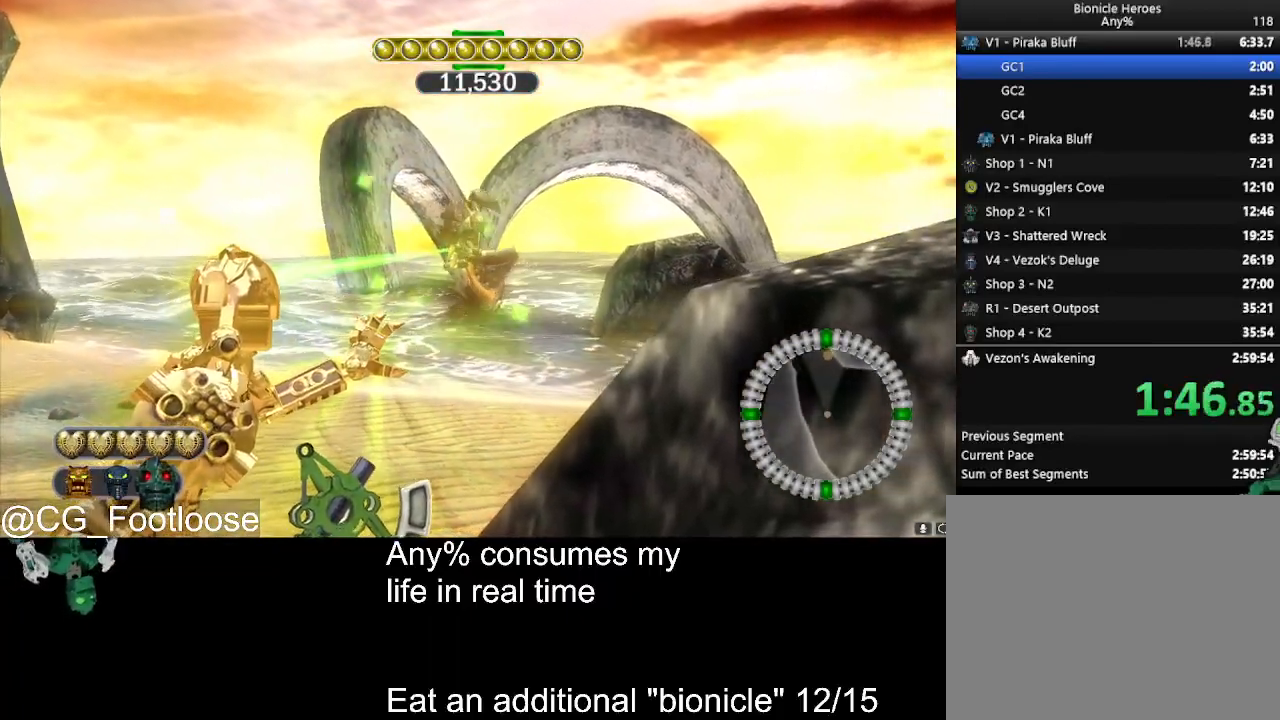
{"keys": ["s"], "mouse": [], "events": [[83, "w", "down"], [267, "d", "down"], [267, "w", "up"], [350, "d", "up"], [500, "s", "down"]]}
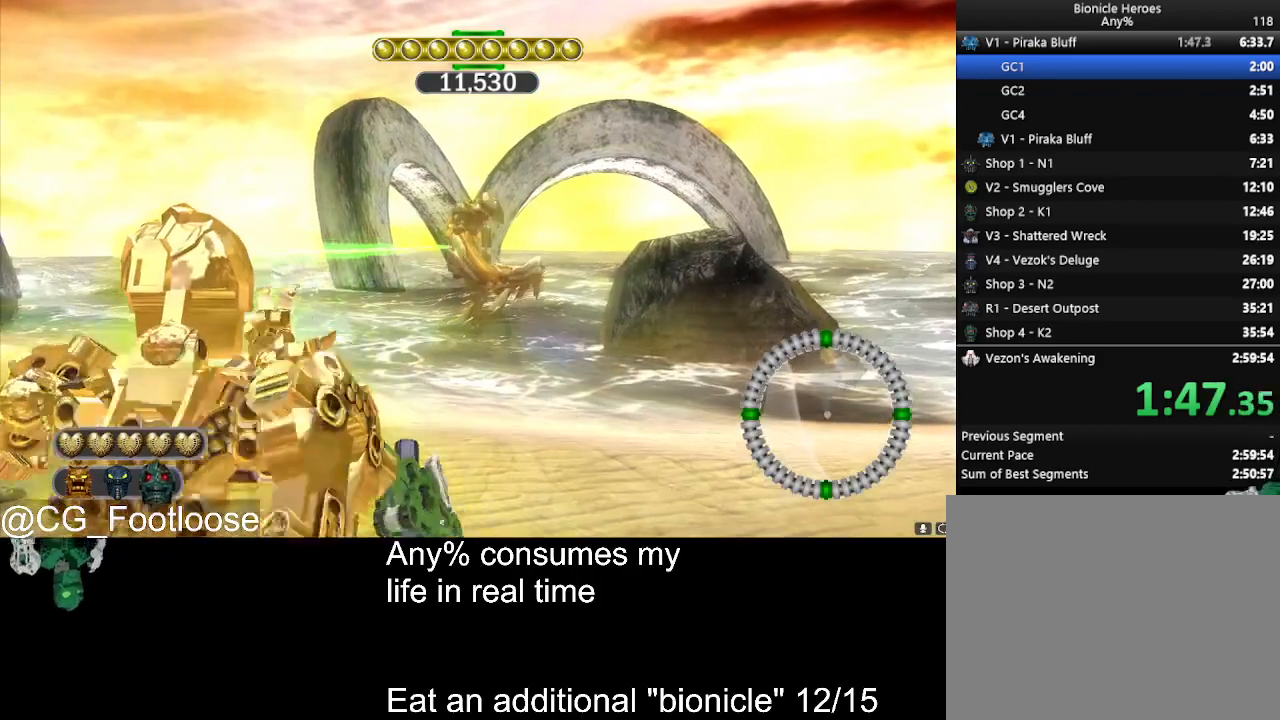
{"keys": ["s"], "mouse": [], "events": [[50, "s", "up"], [367, "s", "down"]]}
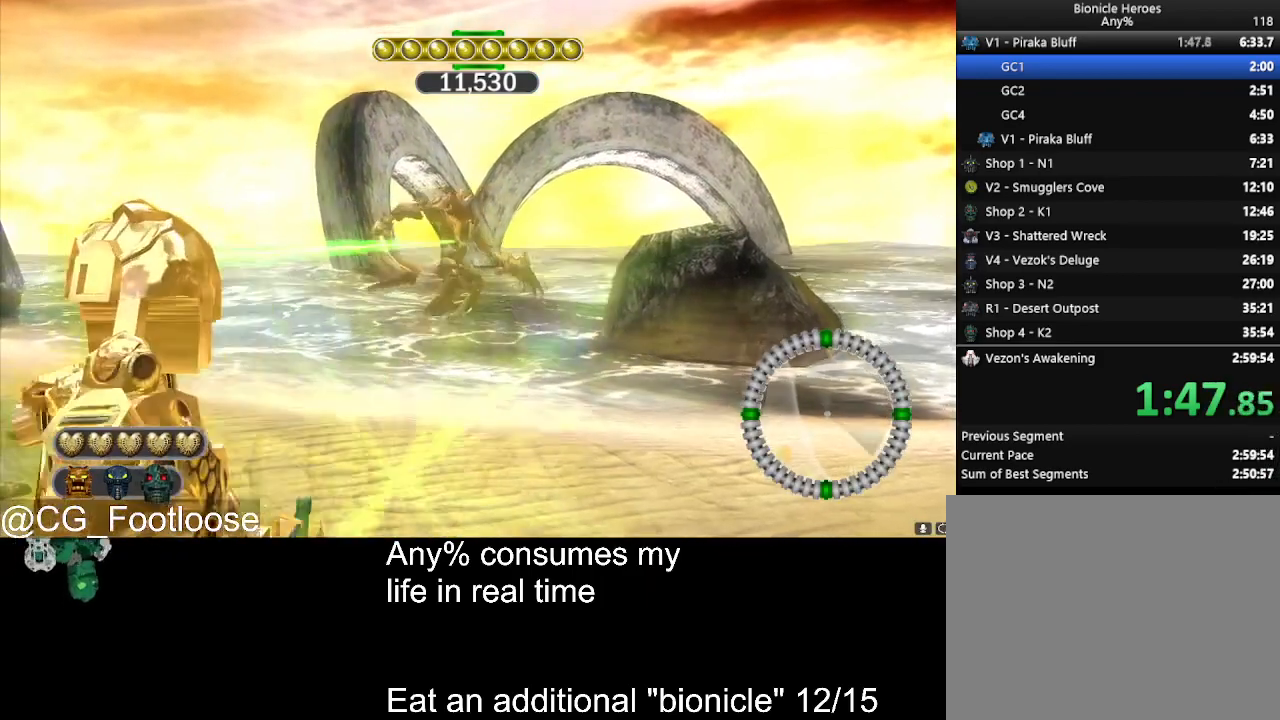
{"keys": [], "mouse": [], "events": [[117, "s", "up"], [167, "mouse_wheel_up", "down"], [200, "mouse_wheel_up", "up"]]}
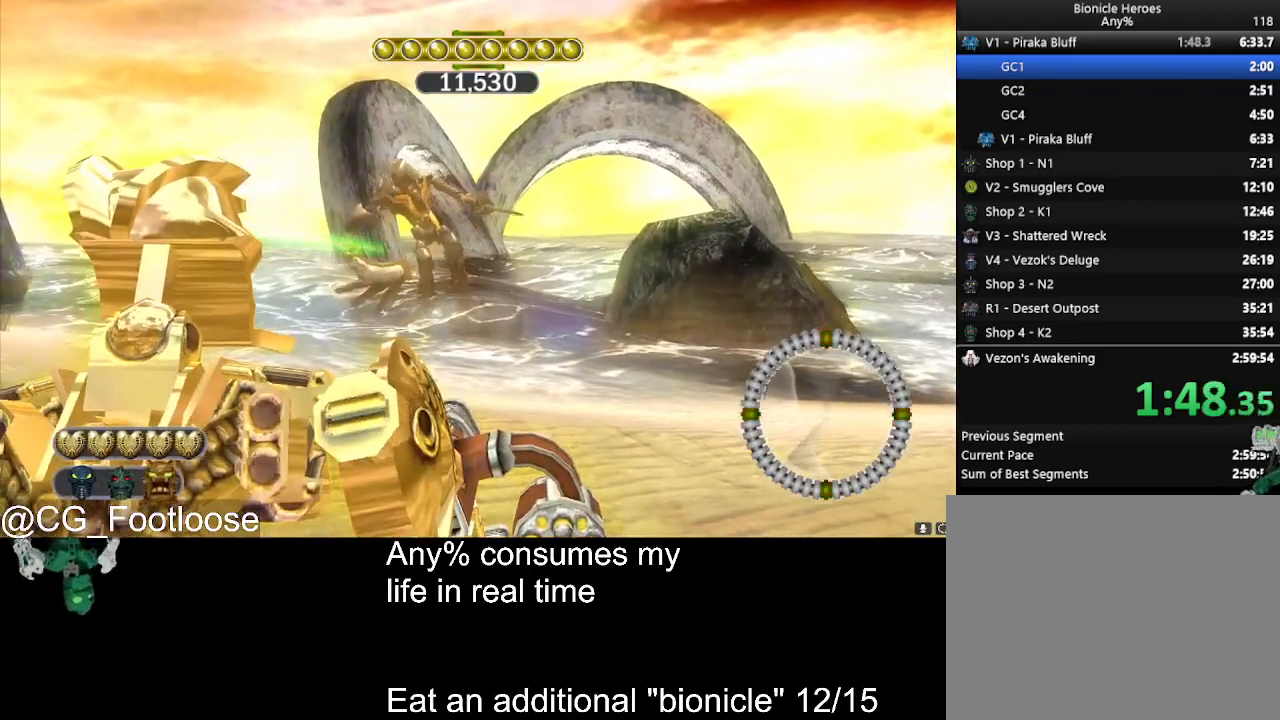
{"keys": ["s"], "mouse": [], "events": [[400, "s", "down"]]}
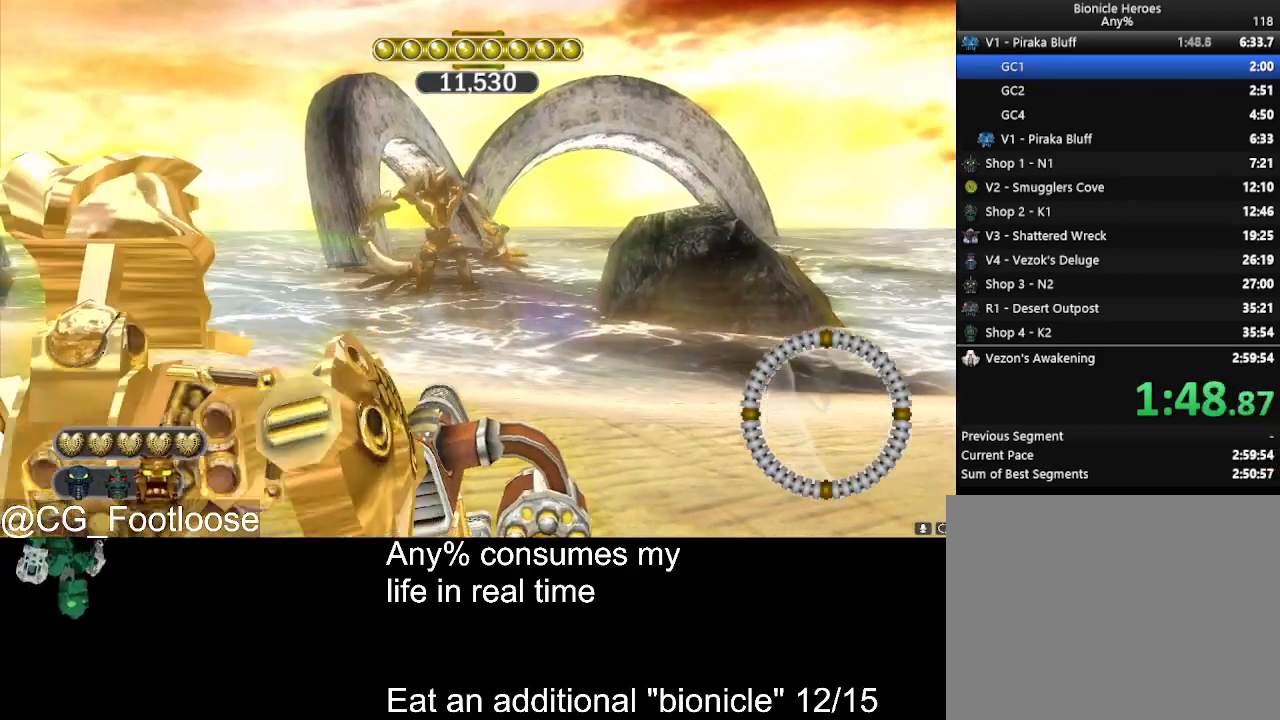
{"keys": [], "mouse": [], "events": [[50, "s", "up"]]}
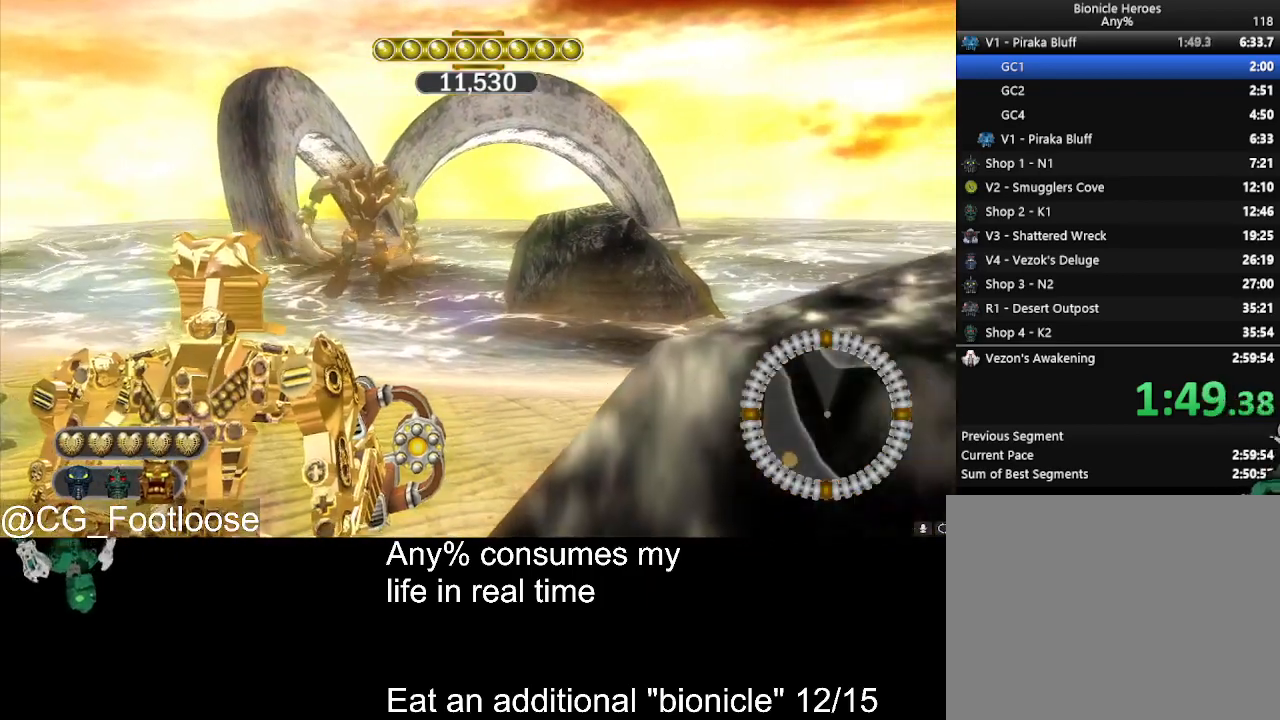
{"keys": [], "mouse": [], "events": []}
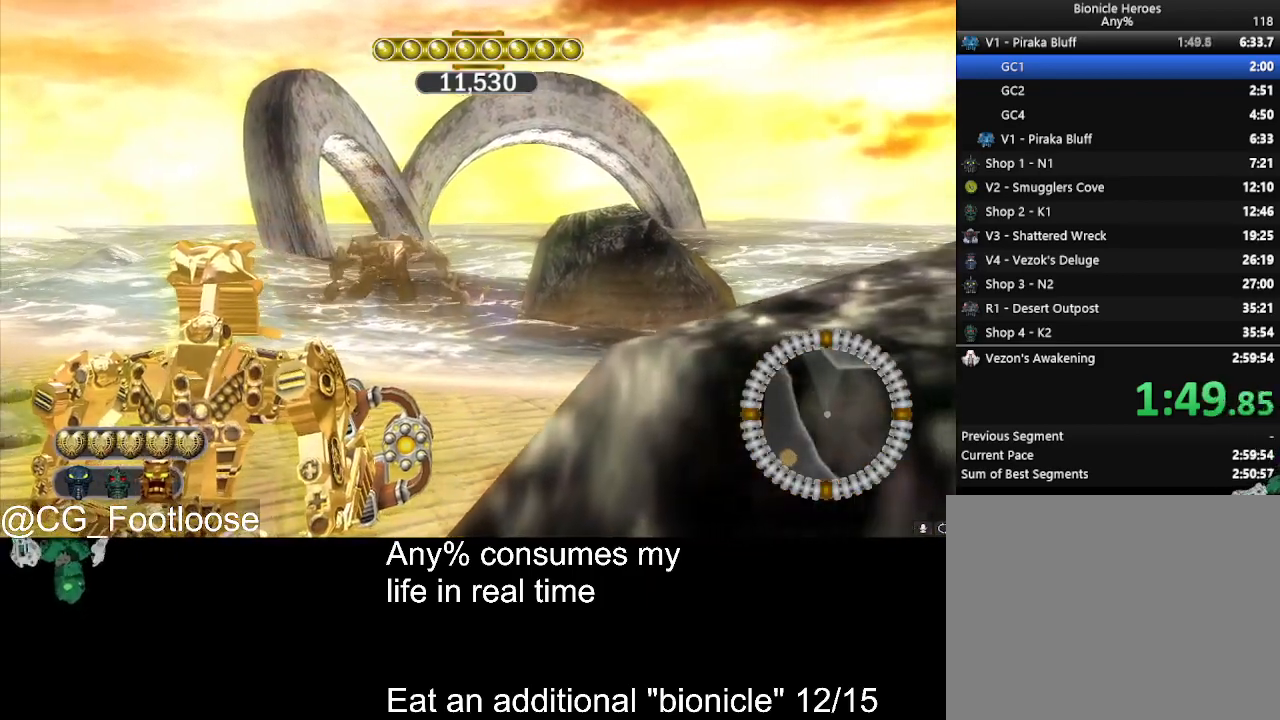
{"keys": [], "mouse": [], "events": []}
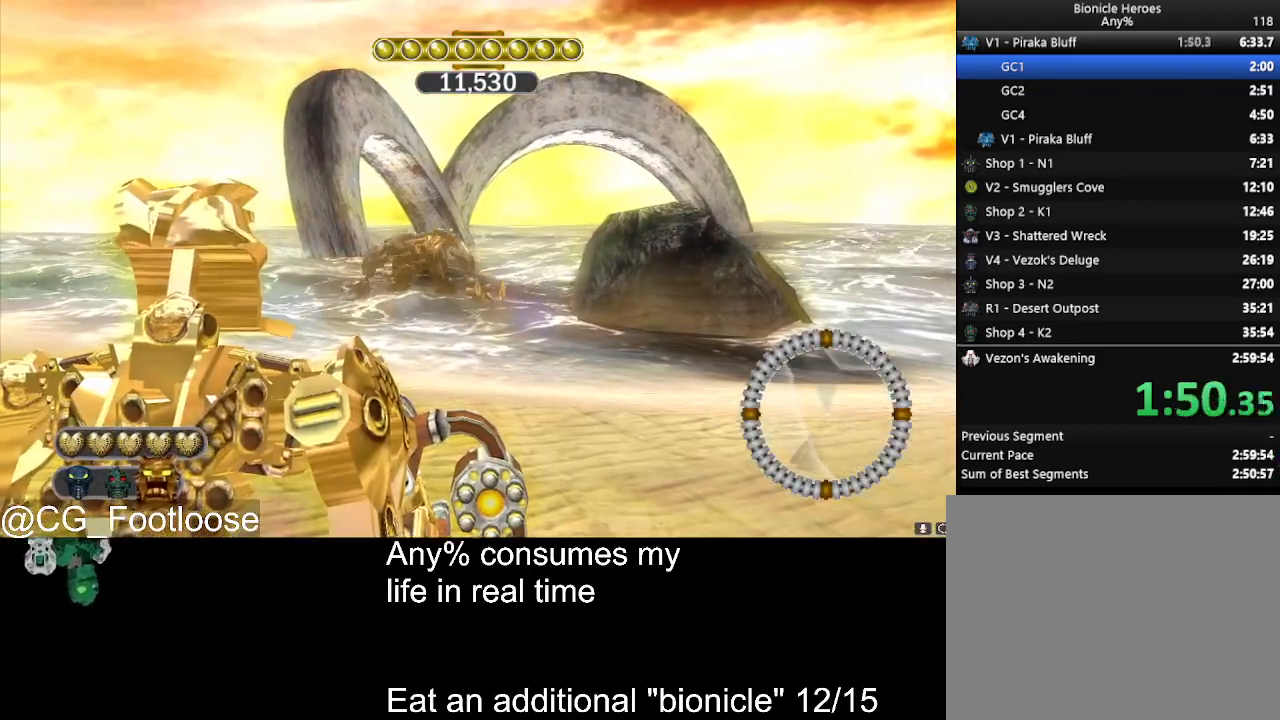
{"keys": [], "mouse": [], "events": []}
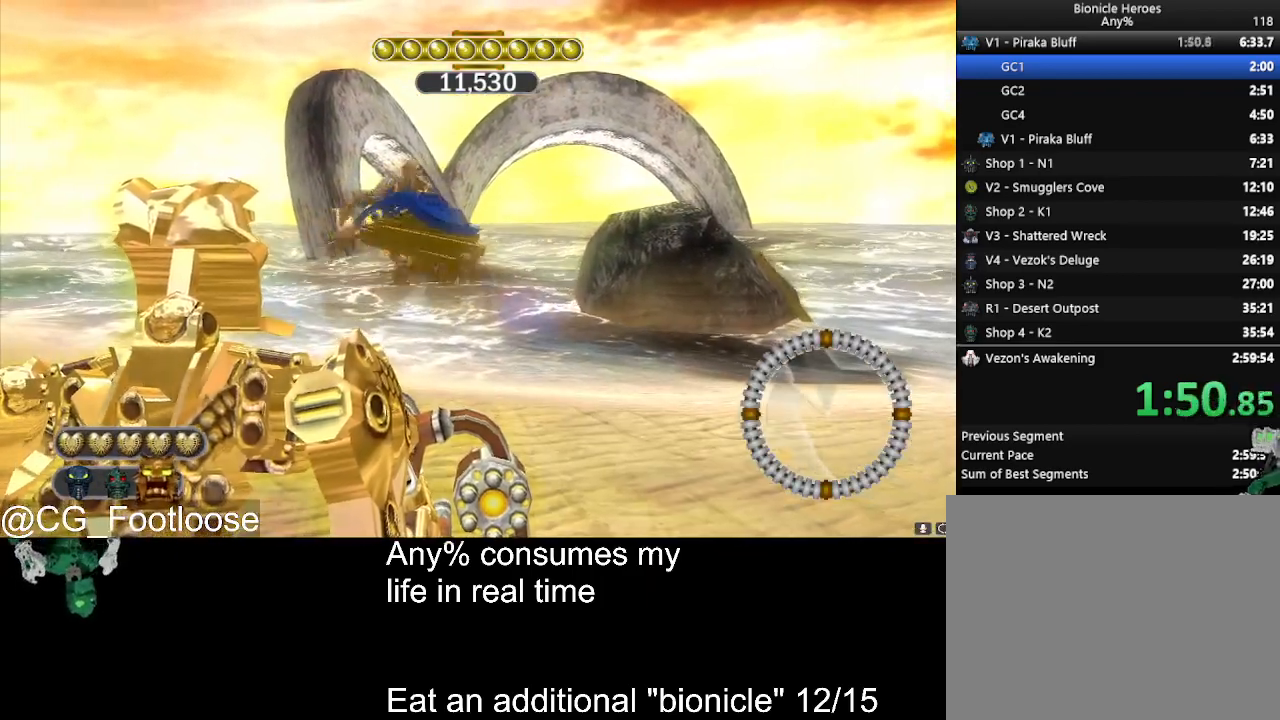
{"keys": [], "mouse": [], "events": []}
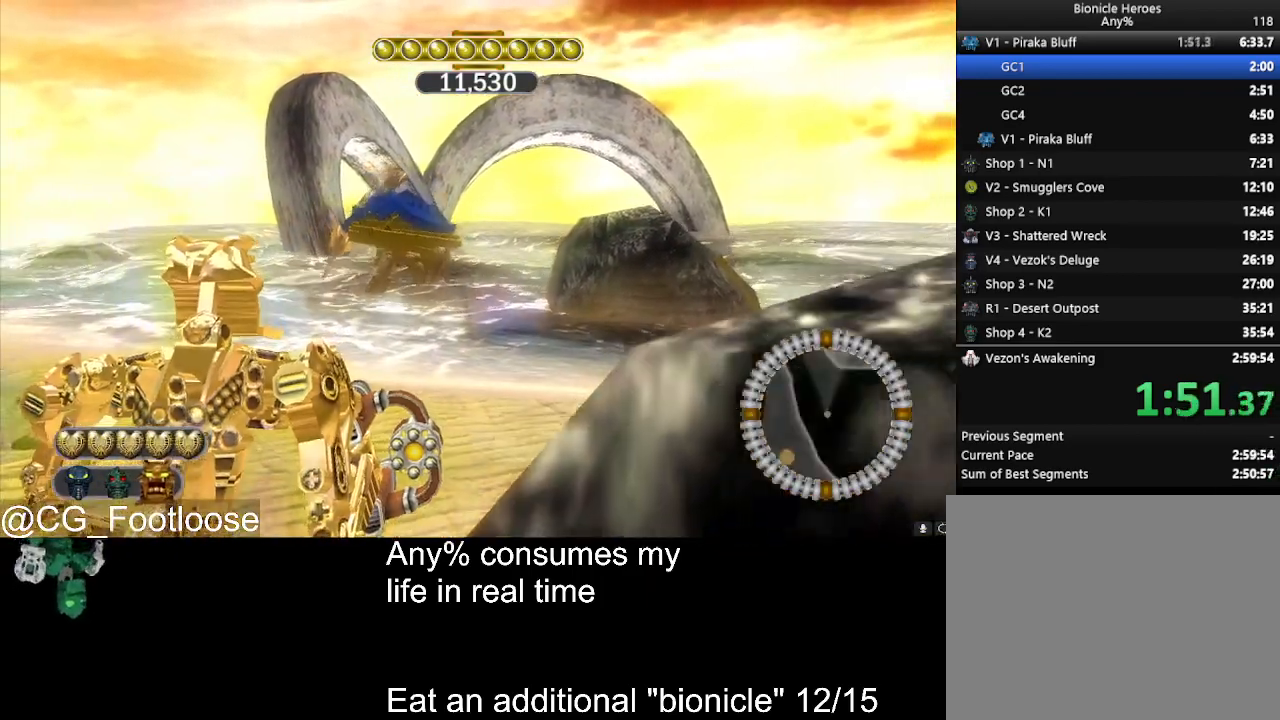
{"keys": [], "mouse": [], "events": []}
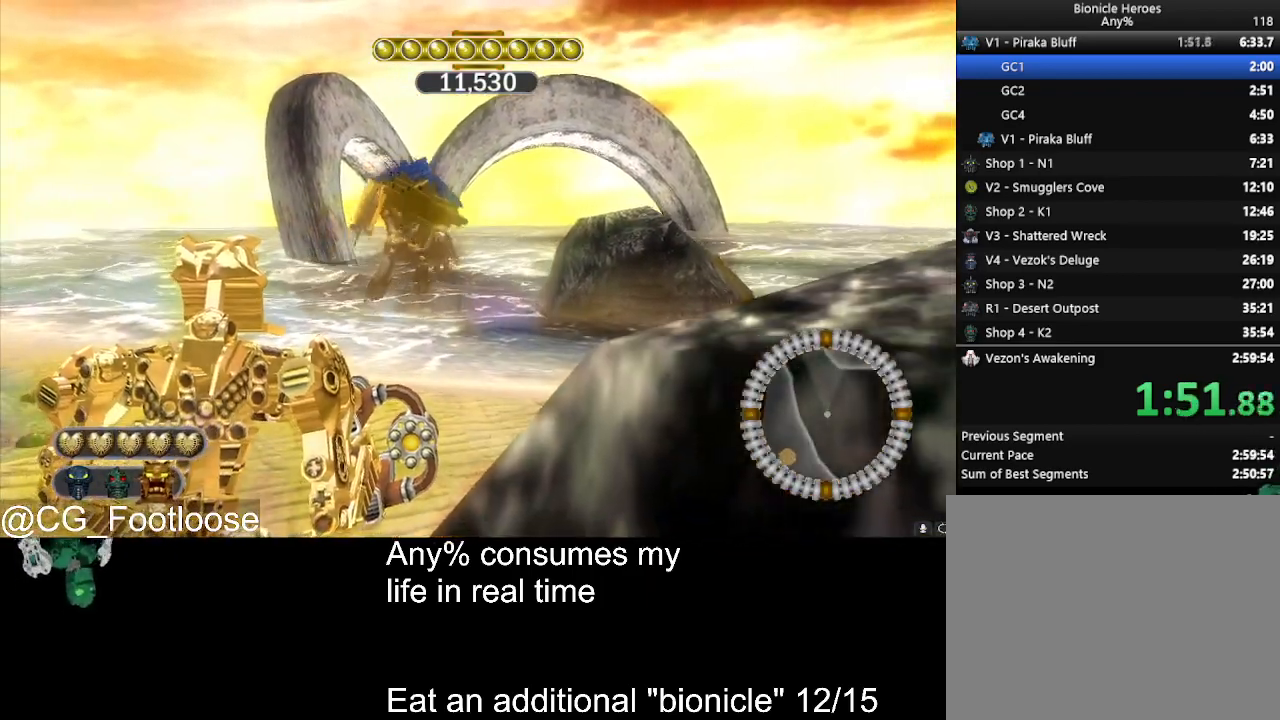
{"keys": [], "mouse": [], "events": []}
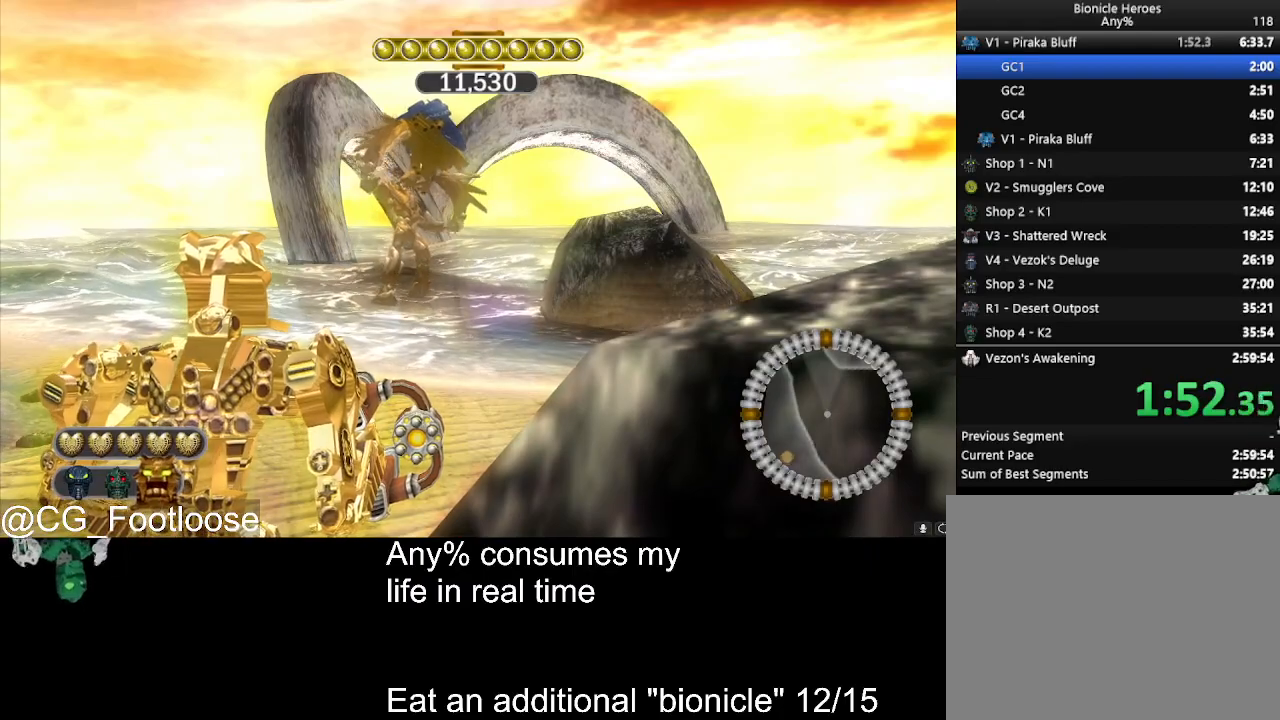
{"keys": [], "mouse": [], "events": []}
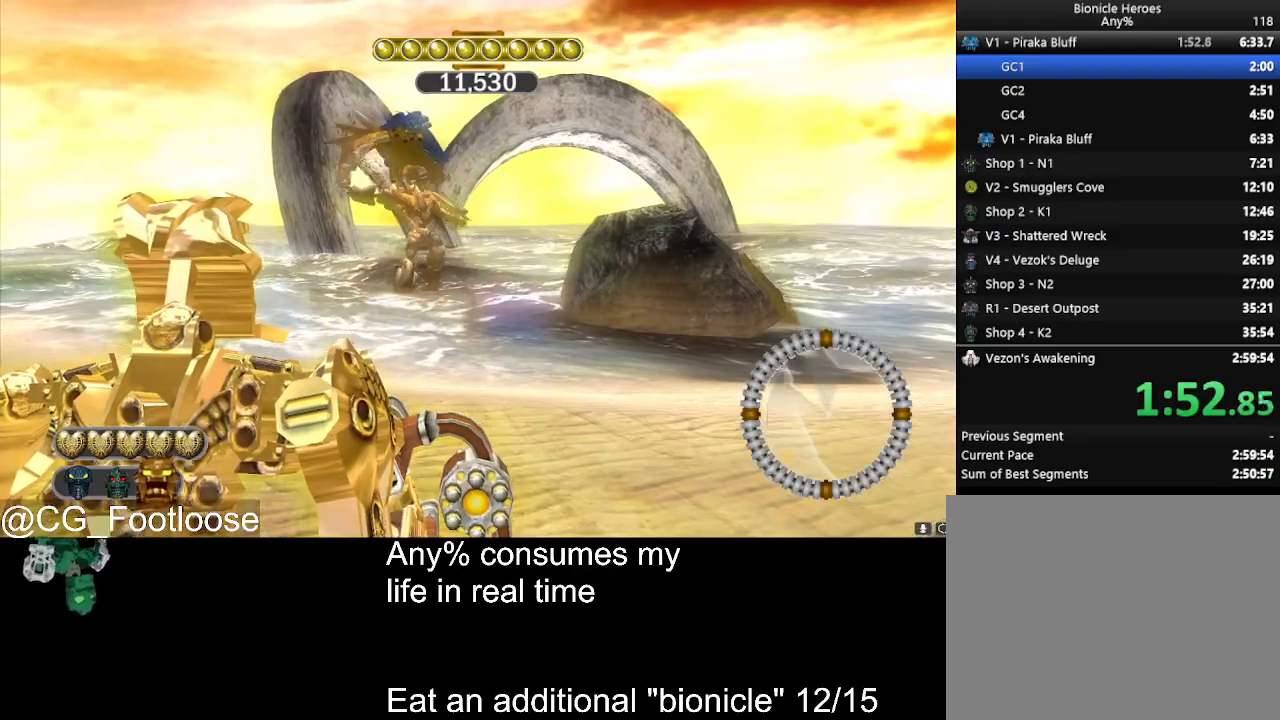
{"keys": ["d"], "mouse": [], "events": [[500, "d", "down"]]}
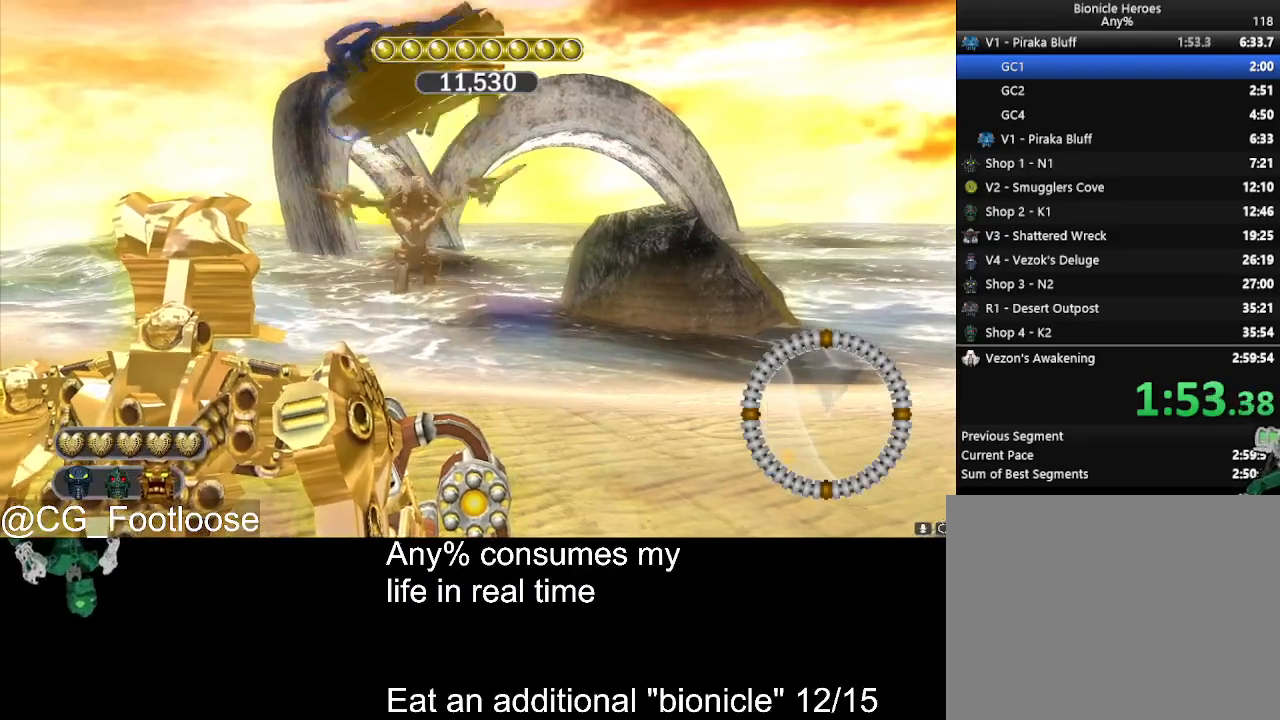
{"keys": ["d", "w"], "mouse": [], "events": [[50, "w", "down"]]}
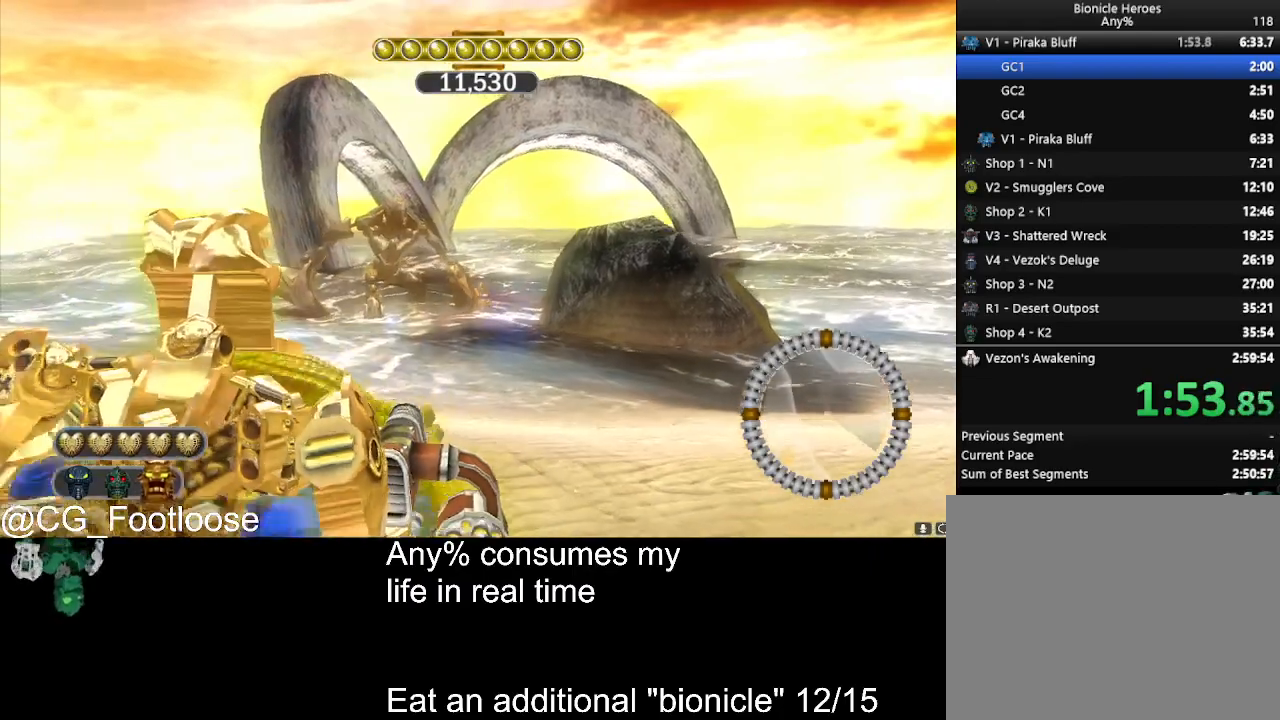
{"keys": ["d", "w"], "mouse": [], "events": [[17, "d", "up"], [17, "w", "up"], [150, "a", "down"], [250, "a", "up"], [433, "d", "down"], [433, "w", "down"]]}
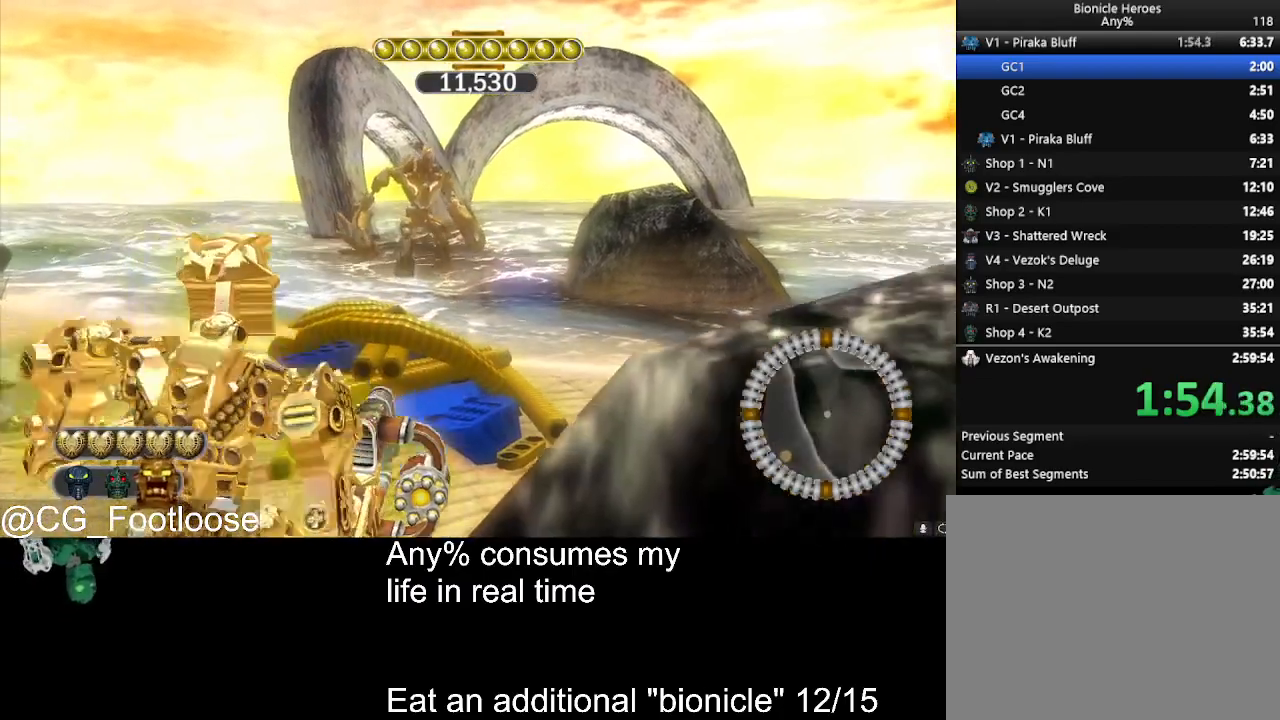
{"keys": ["d", "w"], "mouse": [], "events": []}
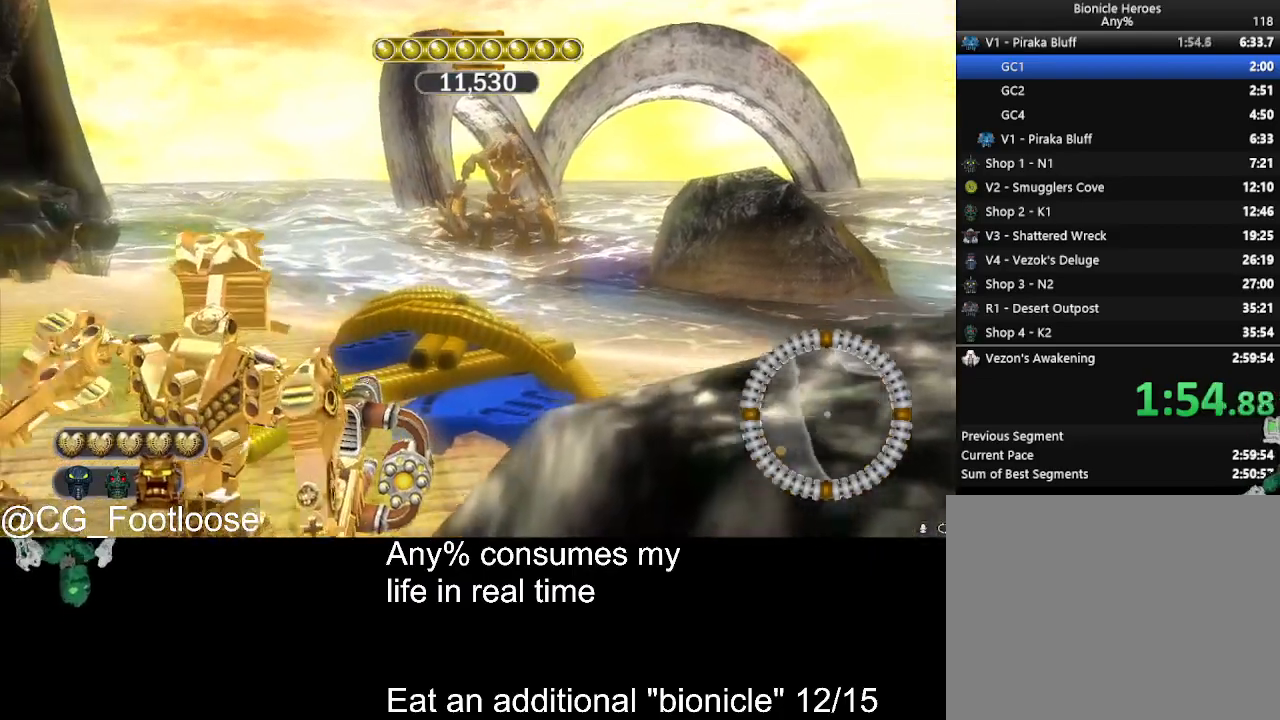
{"keys": ["d", "w"], "mouse": [], "events": []}
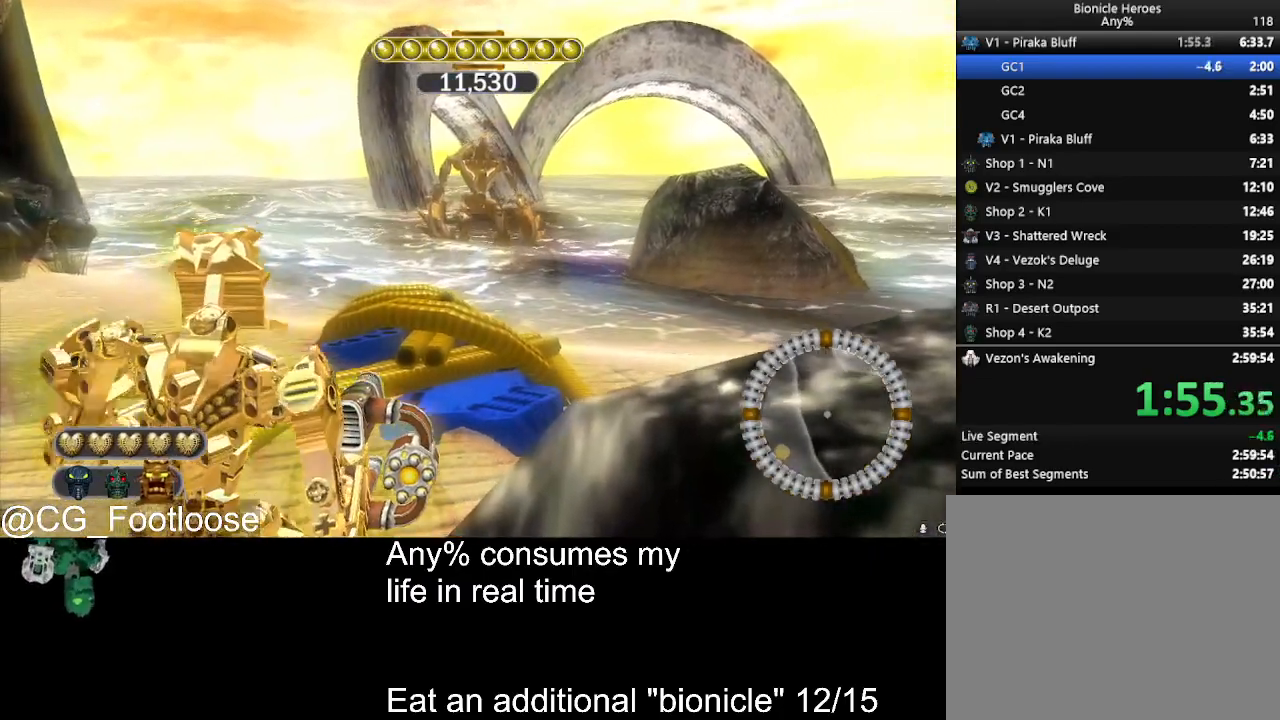
{"keys": [], "mouse": [], "events": [[17, "d", "up"], [100, "w", "up"]]}
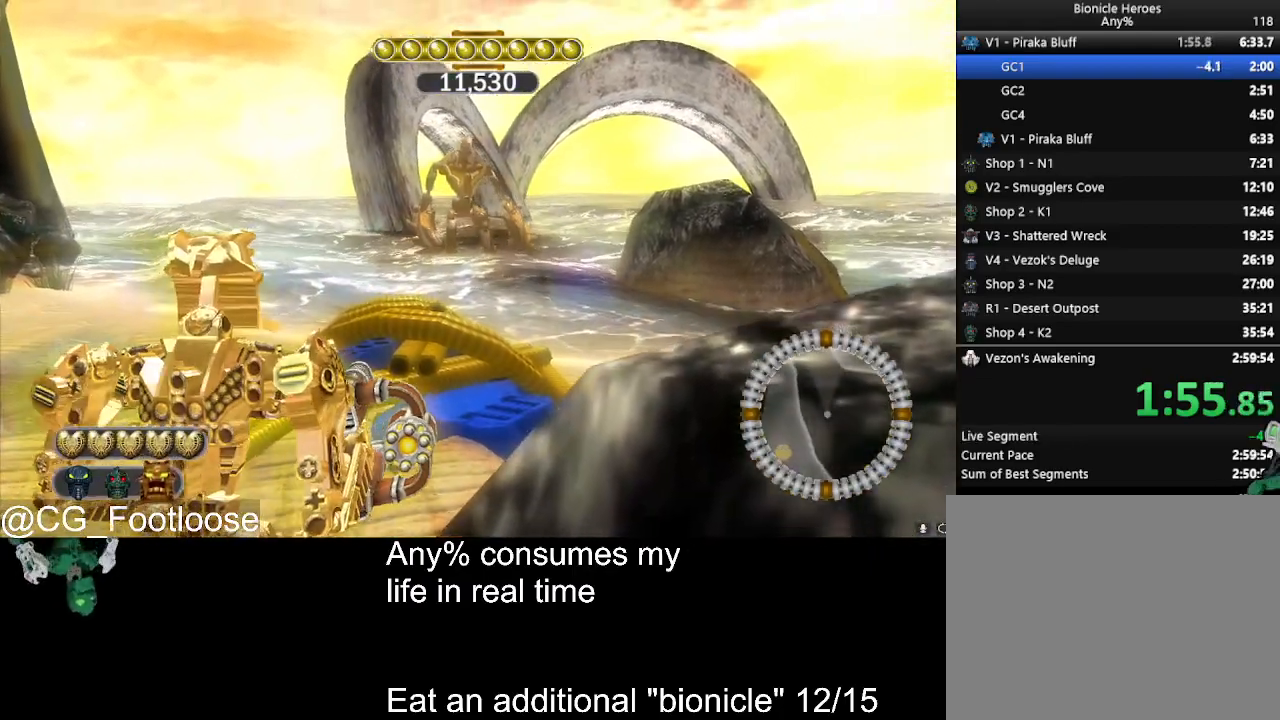
{"keys": [], "mouse": [], "events": []}
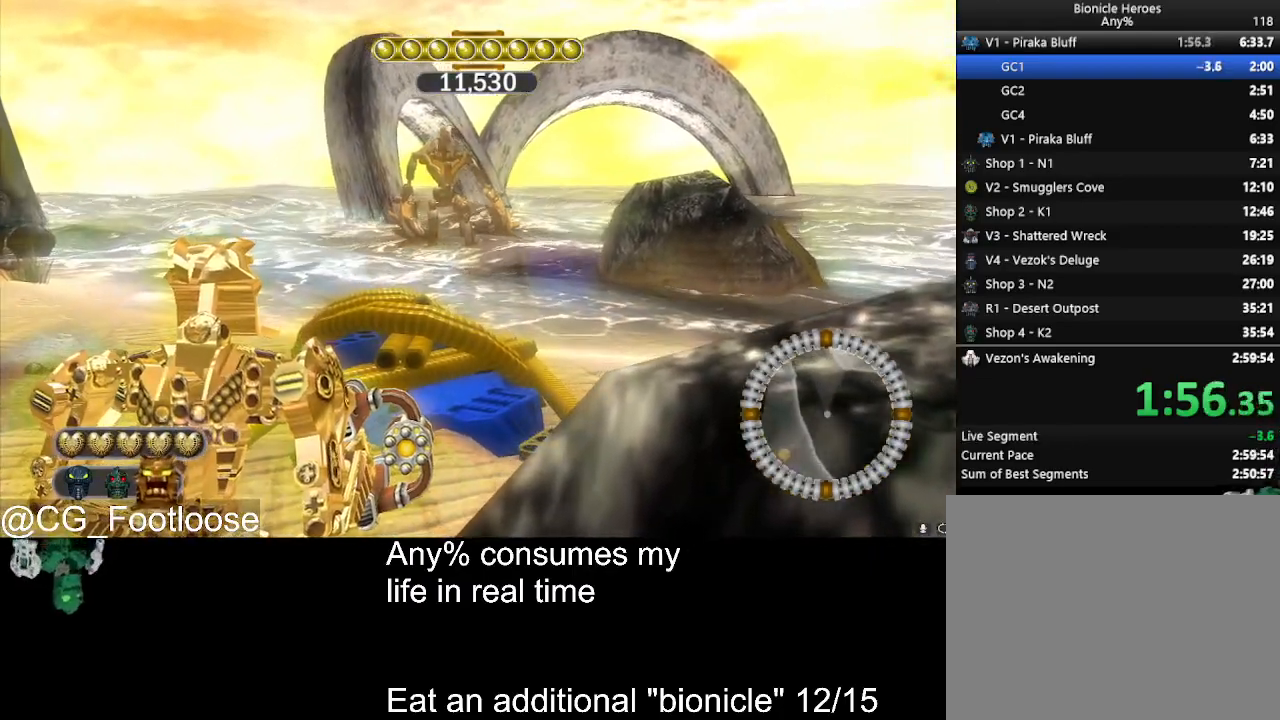
{"keys": ["space", "w"], "mouse": [], "events": [[283, "space", "down"], [417, "w", "down"]]}
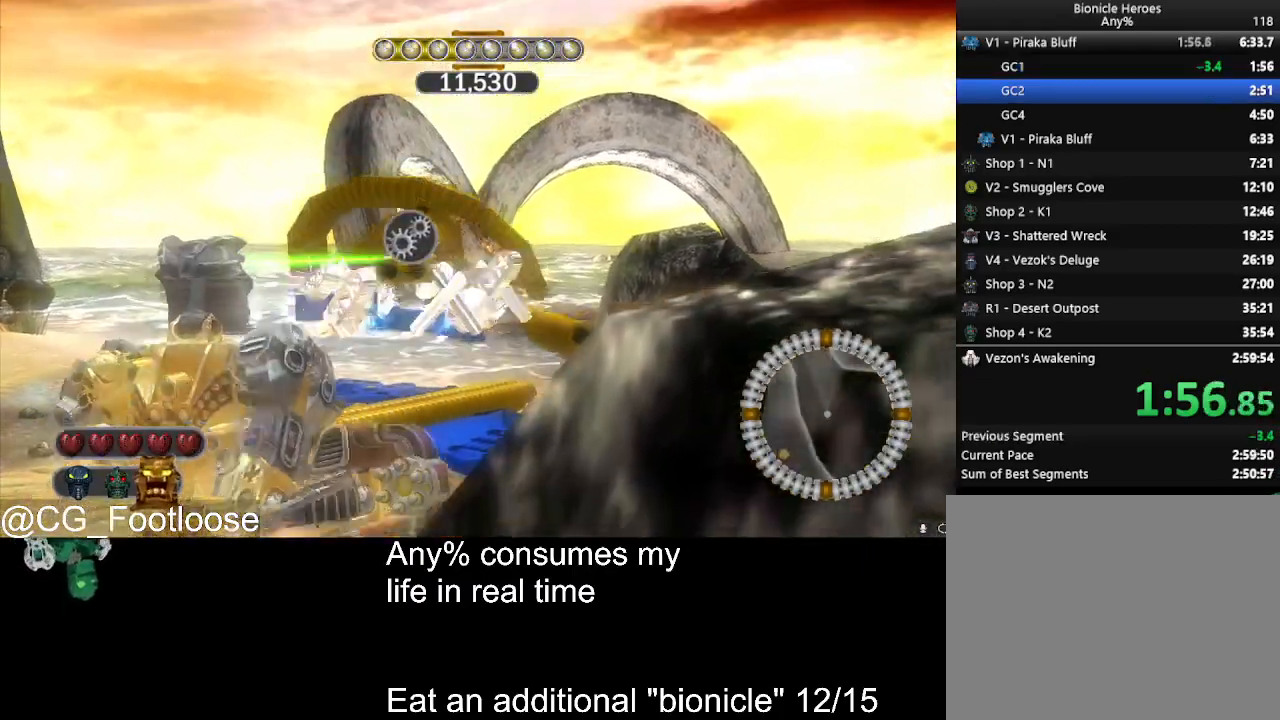
{"keys": ["space", "w"], "mouse": [], "events": []}
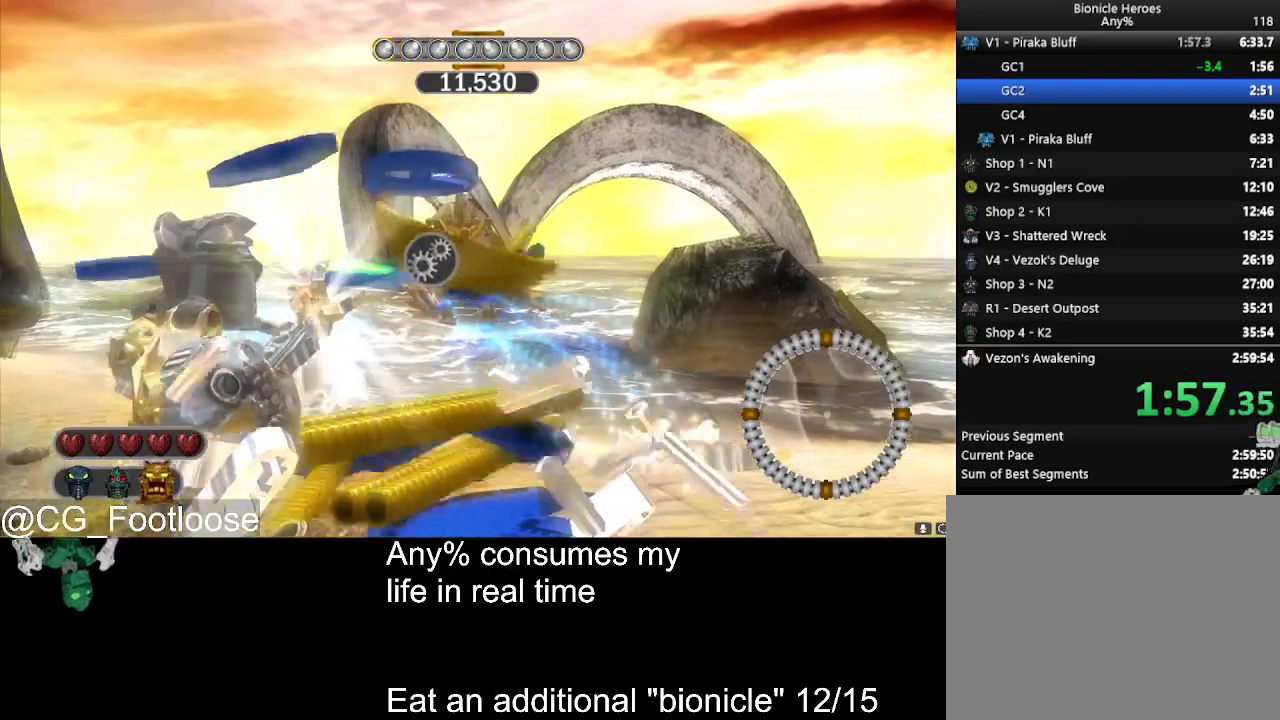
{"keys": ["a", "space", "w"], "mouse": [], "events": [[450, "a", "down"]]}
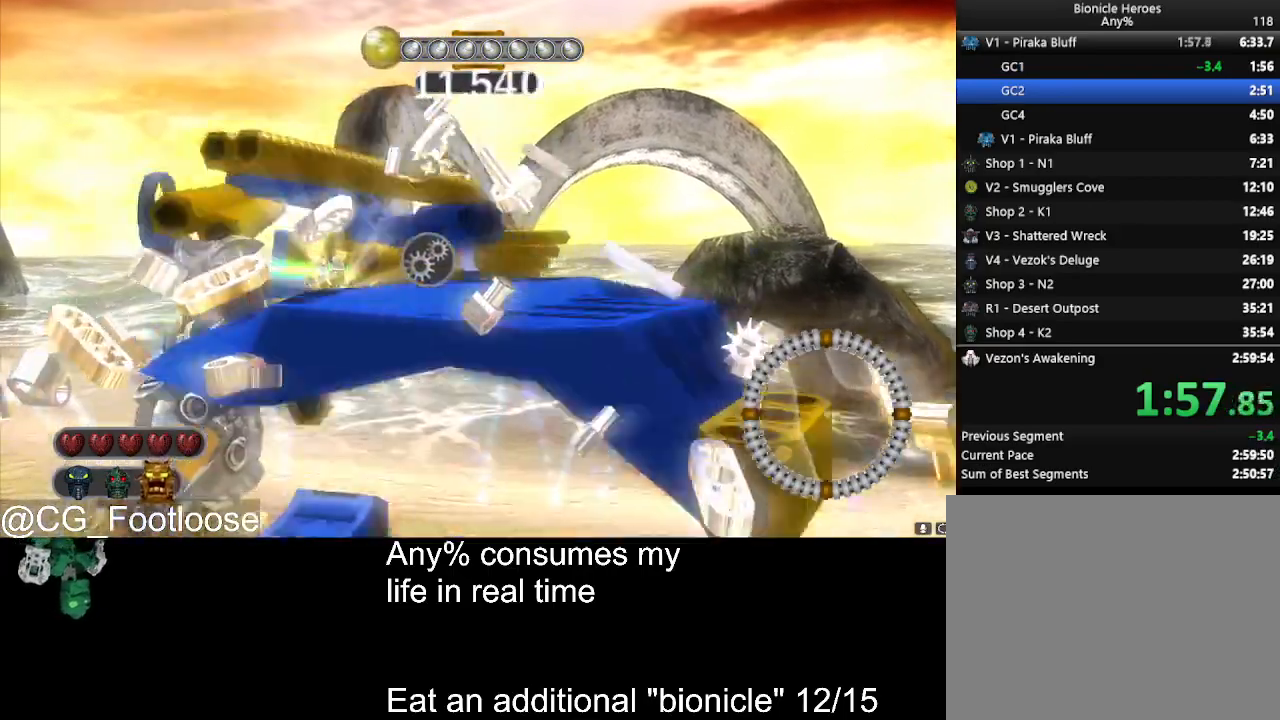
{"keys": ["a", "space", "w"], "mouse": [], "events": []}
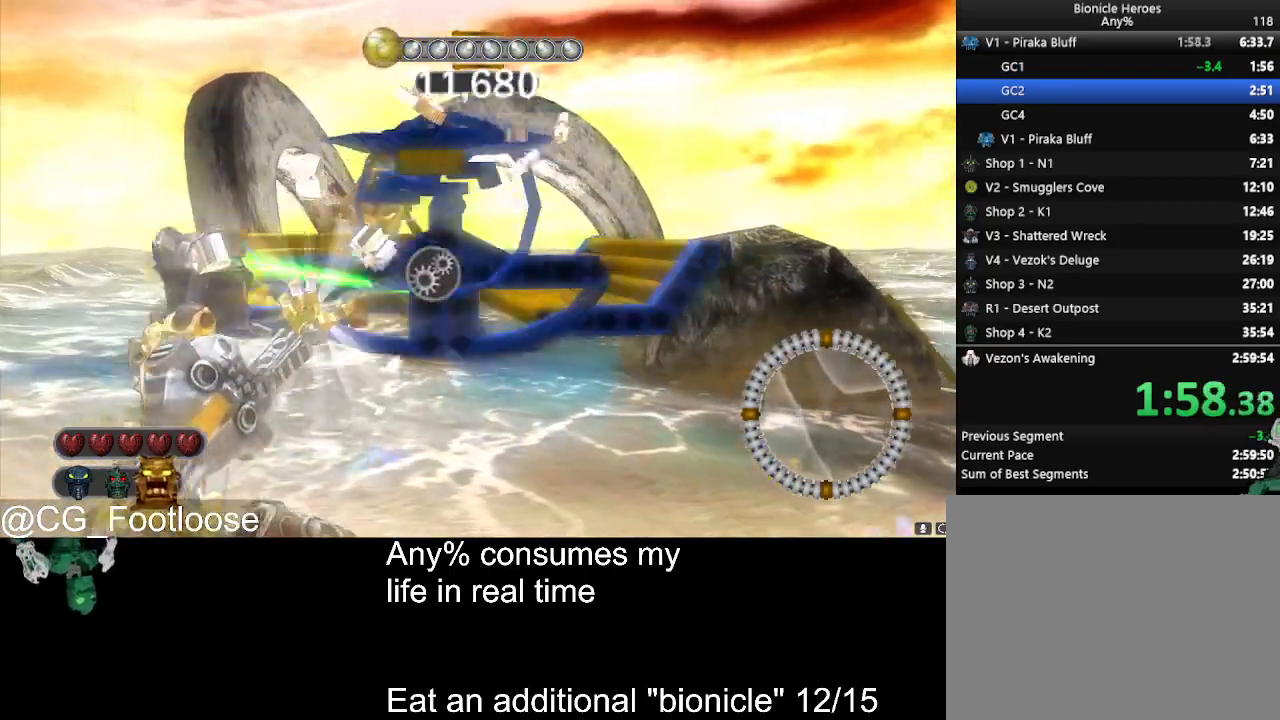
{"keys": ["a", "space"], "mouse": [], "events": [[483, "w", "up"]]}
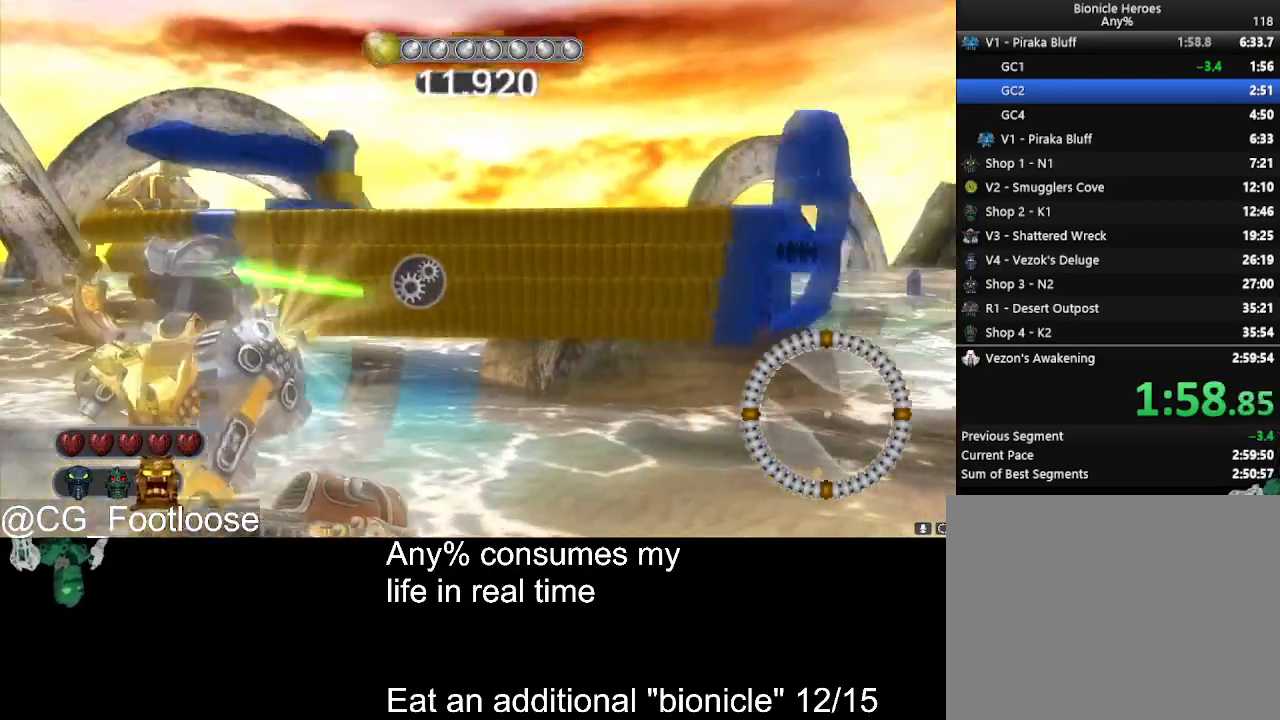
{"keys": ["a", "space"], "mouse": [], "events": []}
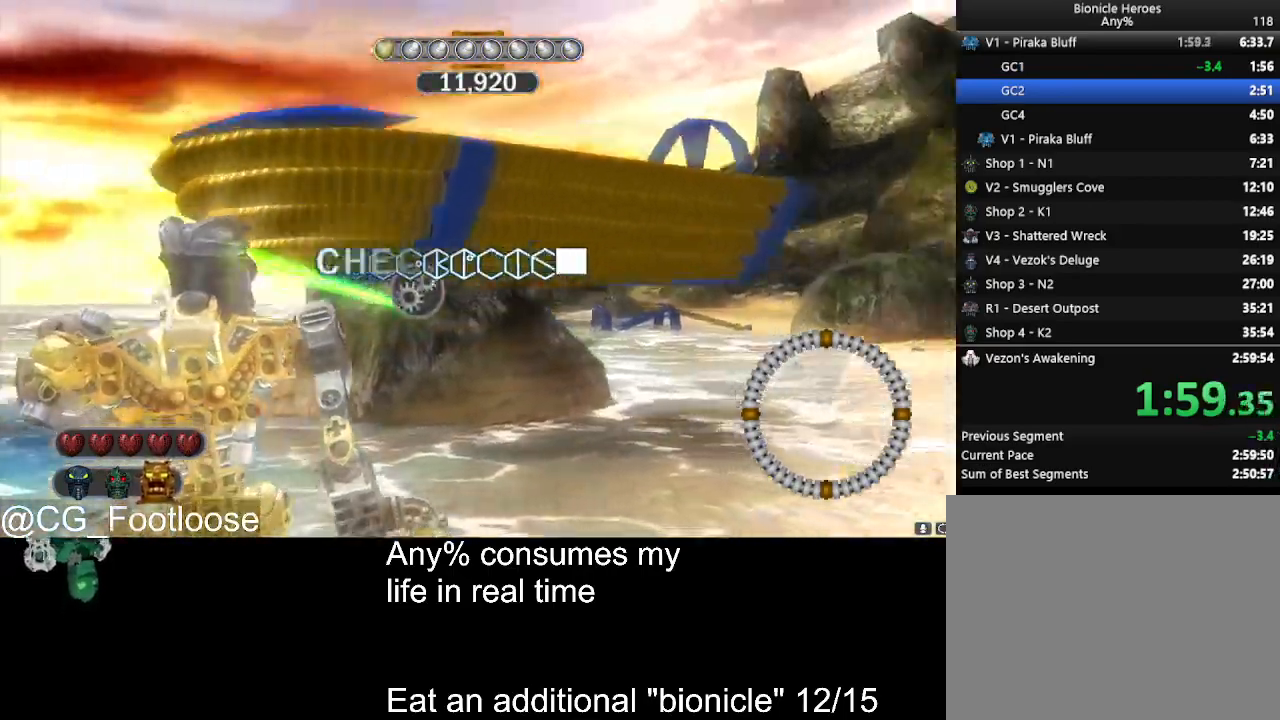
{"keys": ["space"], "mouse": [], "events": [[133, "a", "up"]]}
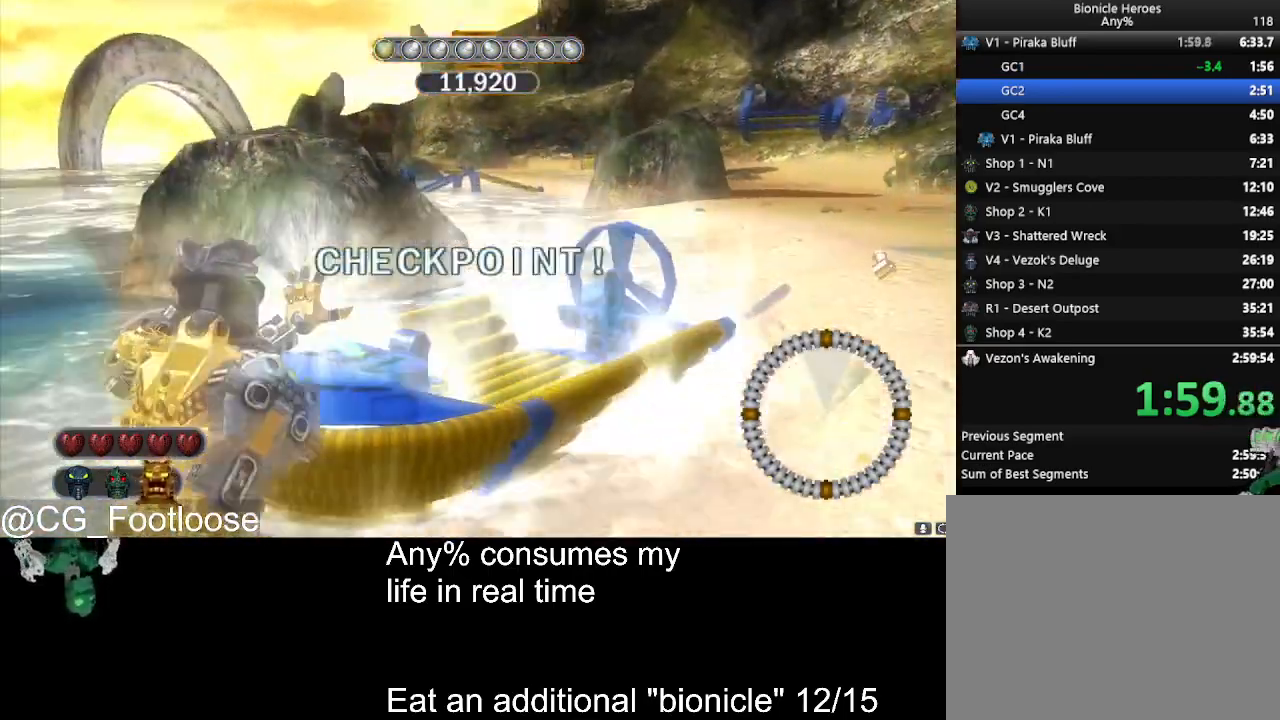
{"keys": ["space"], "mouse": [], "events": [[200, "space", "up"], [300, "space", "down"], [383, "space", "up"], [433, "space", "down"]]}
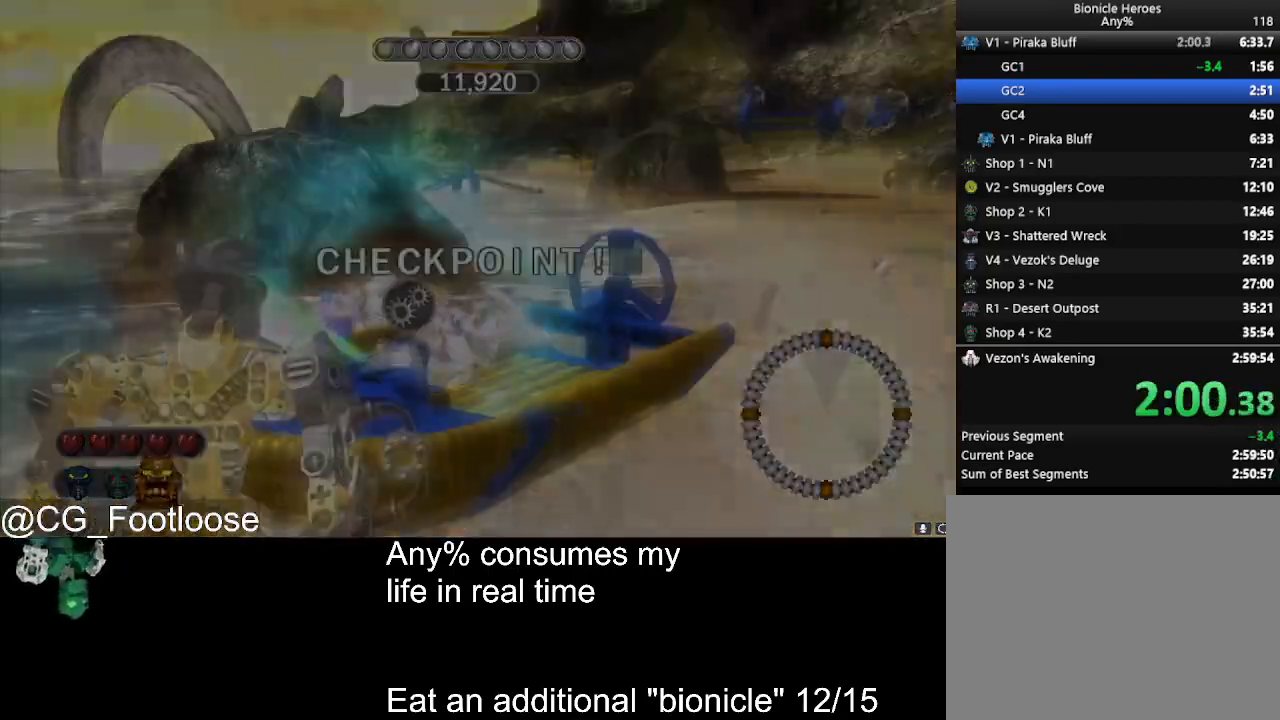
{"keys": [], "mouse": [], "events": [[33, "space", "up"]]}
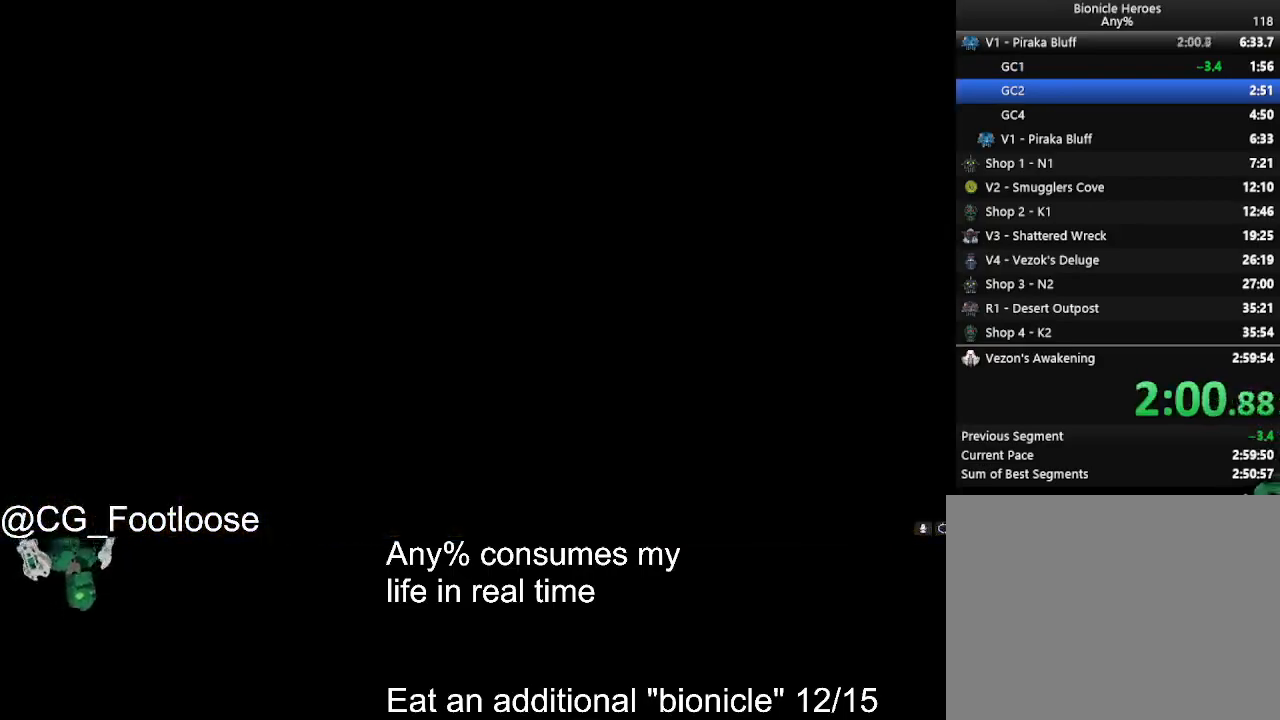
{"keys": [], "mouse": [], "events": []}